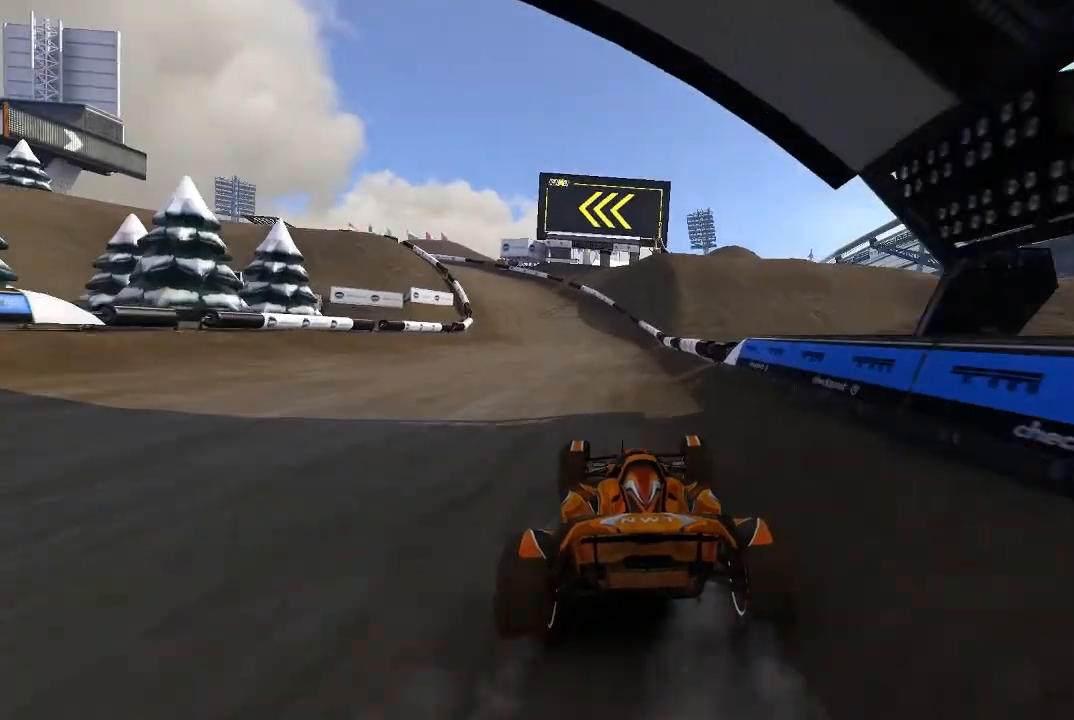
Gameplay with a controller (Xbox layout); each line is a JSON object with the inputs held at the frame after it. "events" lists button and stick changes between this image and that frame as [ms after this image, input, new state], when the widget could be followed in between. Not read: right_stick.
{"buttons": ["A"], "left_stick": "left", "events": [[140, "left_stick", "up-right"], [200, "left_stick", "center"], [500, "left_stick", "left"]]}
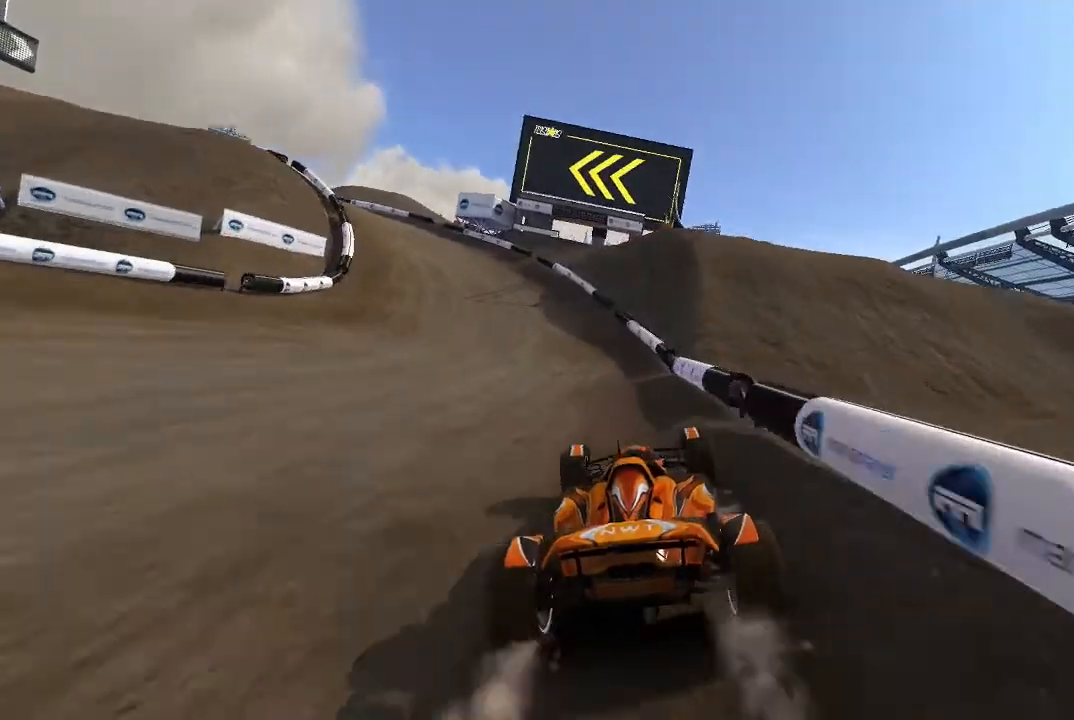
{"buttons": ["A"], "left_stick": "left", "events": []}
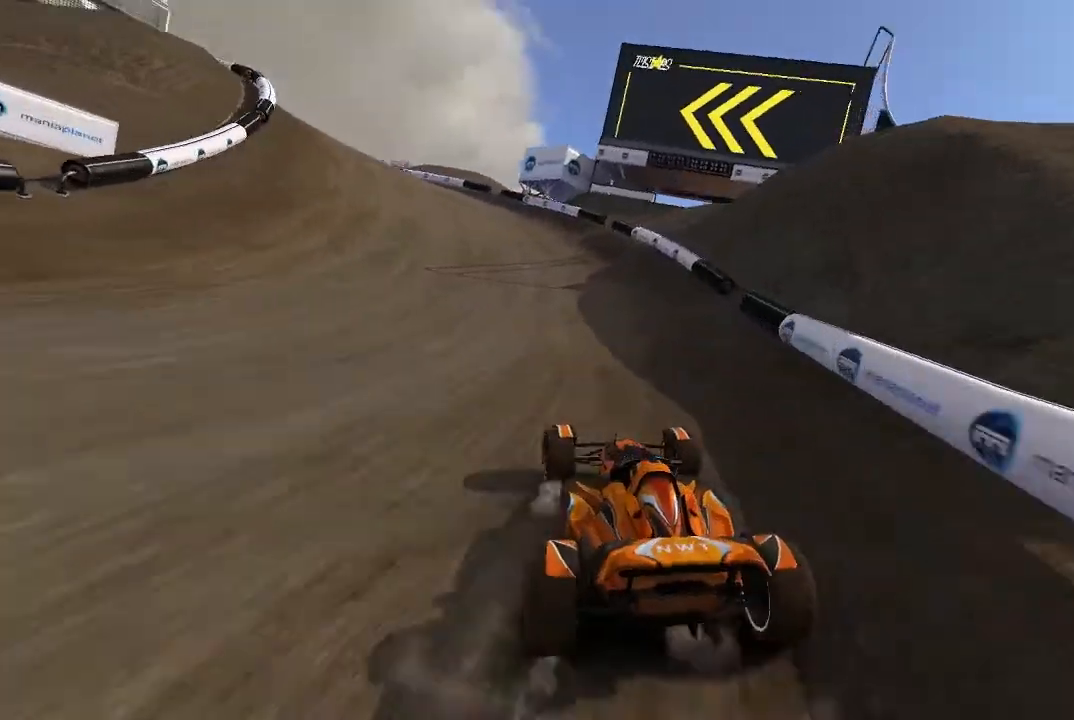
{"buttons": ["A"], "left_stick": "left", "events": [[100, "A", "up"], [180, "A", "down"]]}
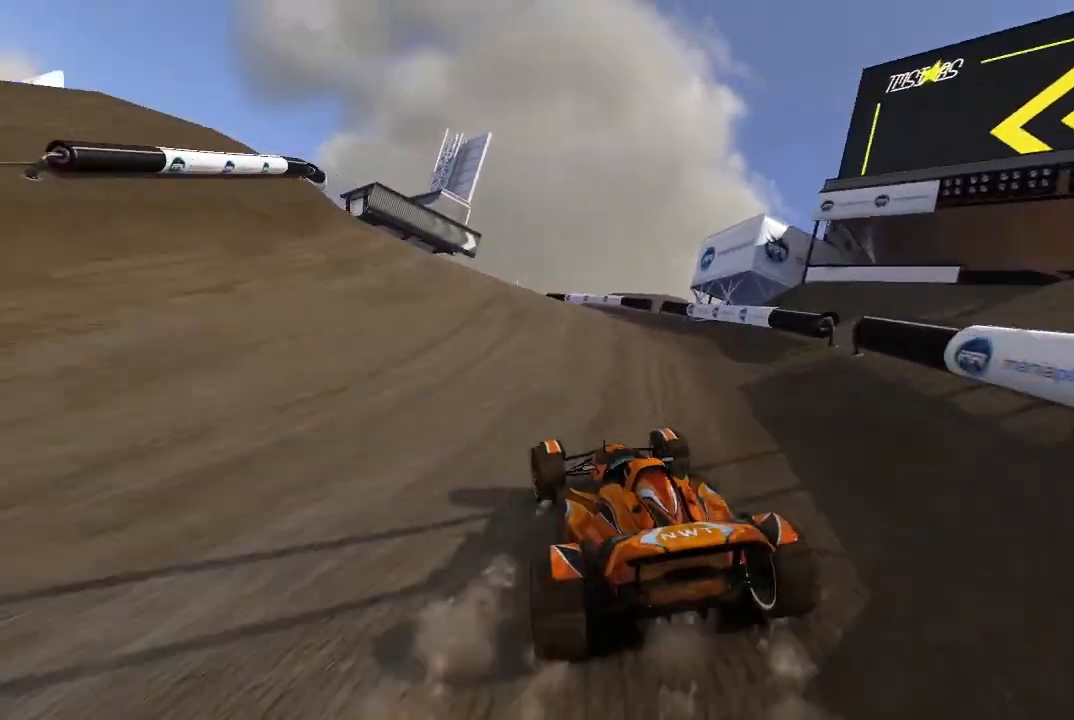
{"buttons": ["A"], "left_stick": "center", "events": [[340, "left_stick", "center"]]}
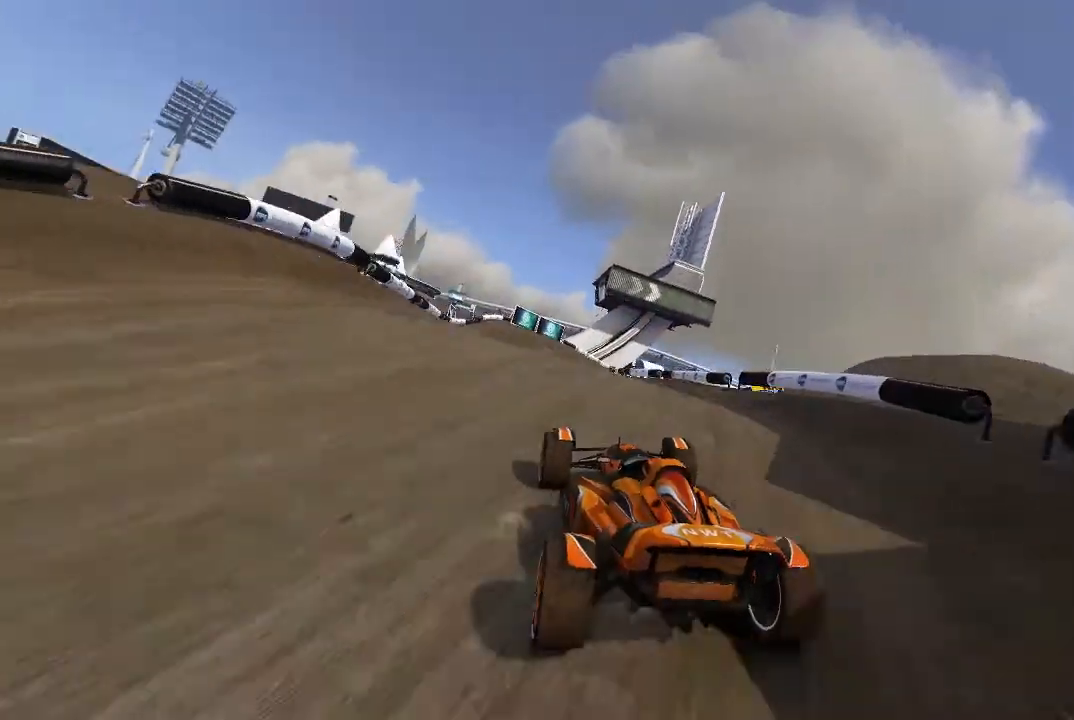
{"buttons": ["A"], "left_stick": "center", "events": [[400, "left_stick", "up-left"], [480, "left_stick", "center"]]}
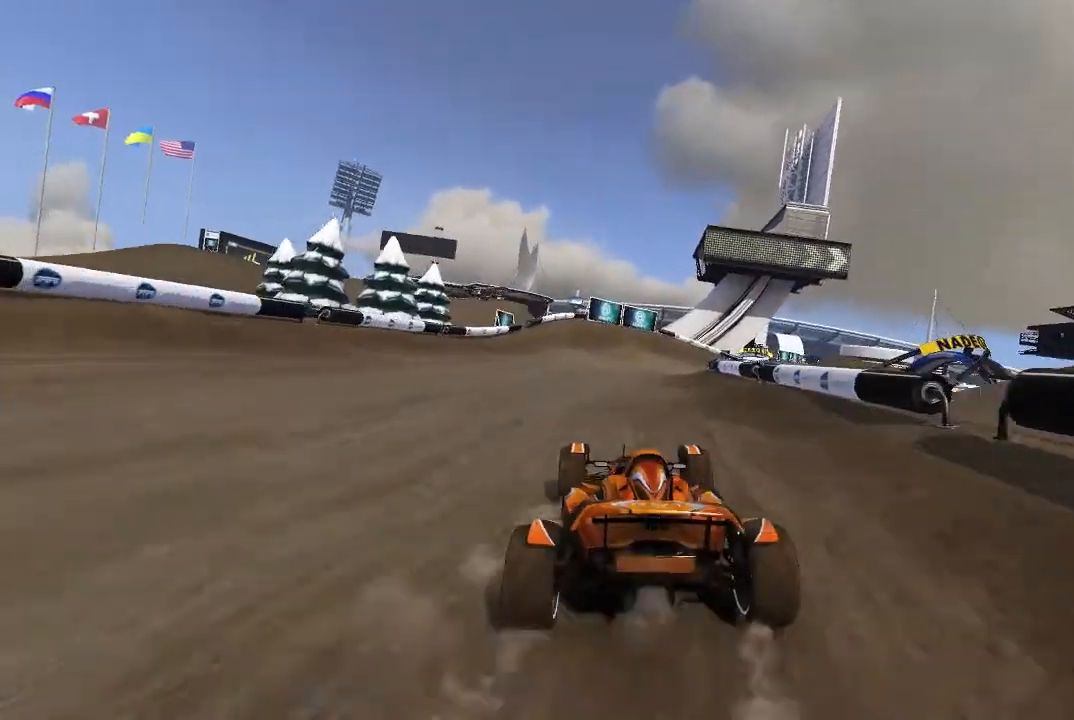
{"buttons": ["A"], "left_stick": "up-right", "events": [[340, "left_stick", "up-right"]]}
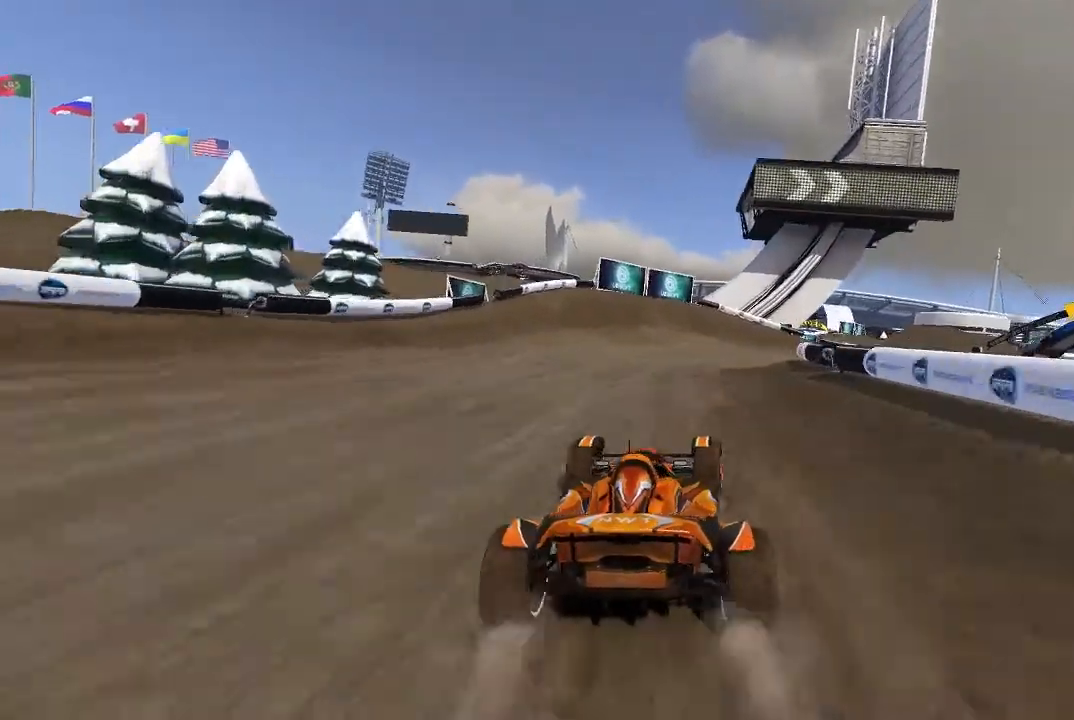
{"buttons": ["A"], "left_stick": "up-right", "events": []}
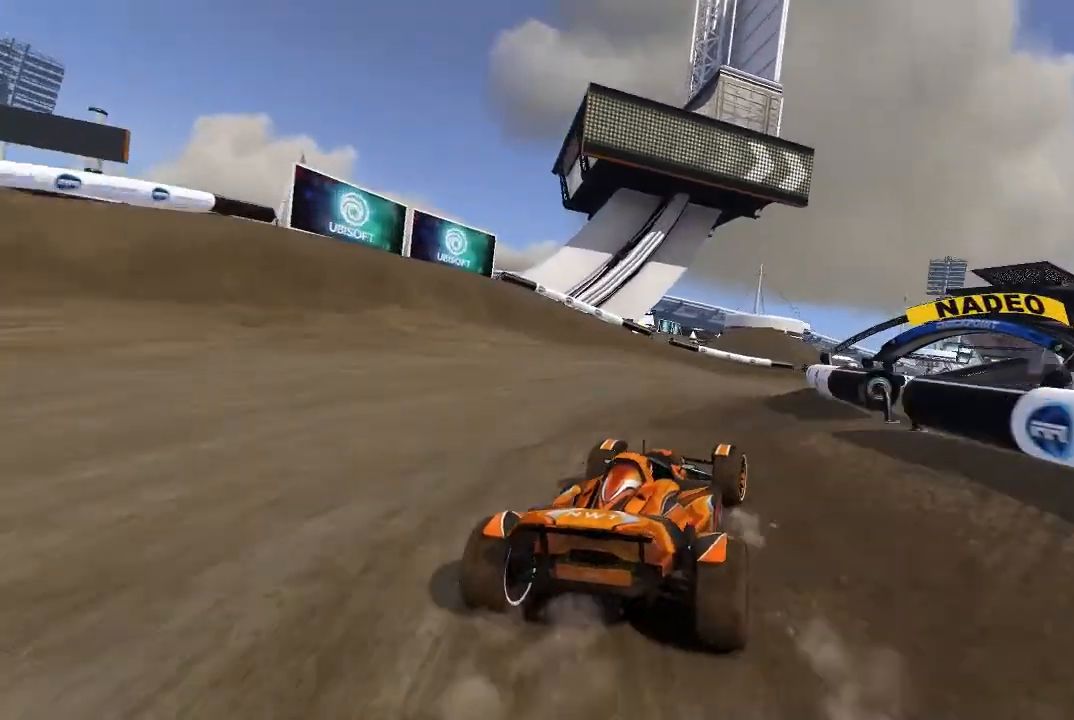
{"buttons": ["A"], "left_stick": "up-right", "events": [[340, "left_stick", "center"], [440, "left_stick", "up-right"]]}
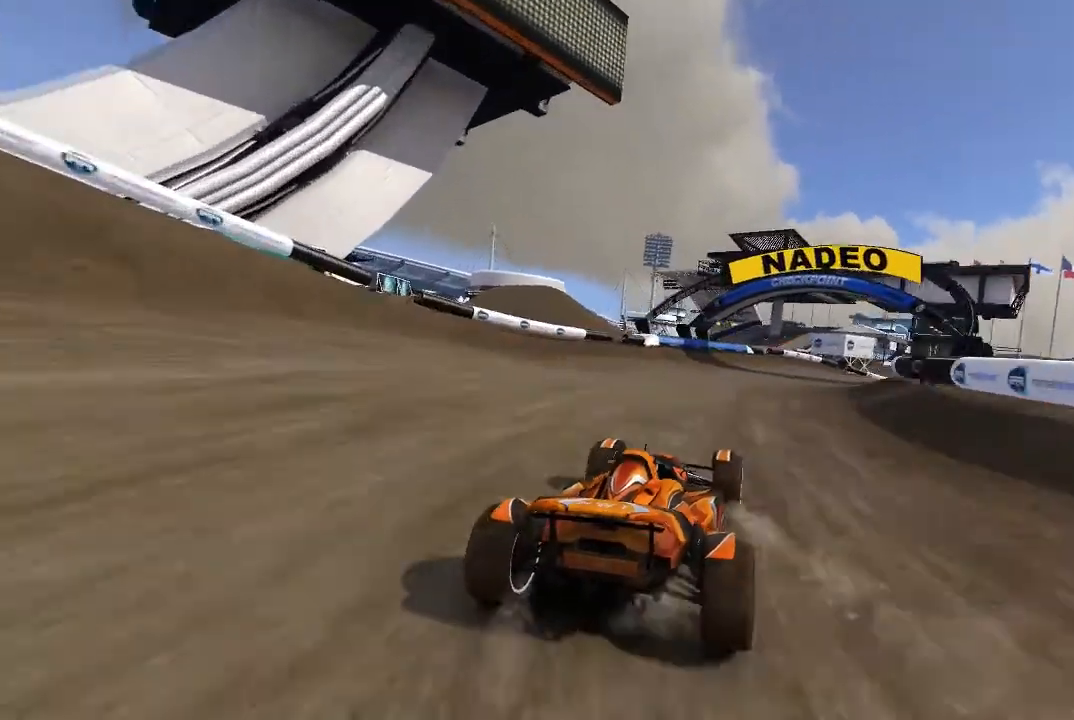
{"buttons": ["A"], "left_stick": "center", "events": [[100, "left_stick", "center"]]}
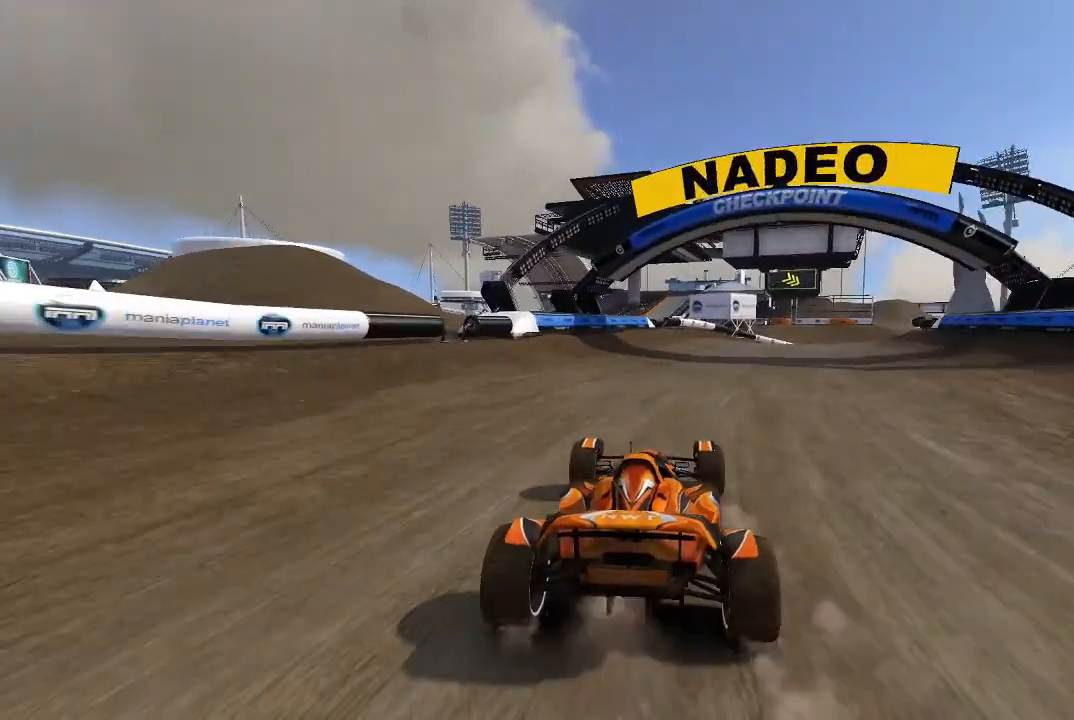
{"buttons": ["A"], "left_stick": "center", "events": [[40, "left_stick", "right"], [100, "left_stick", "center"]]}
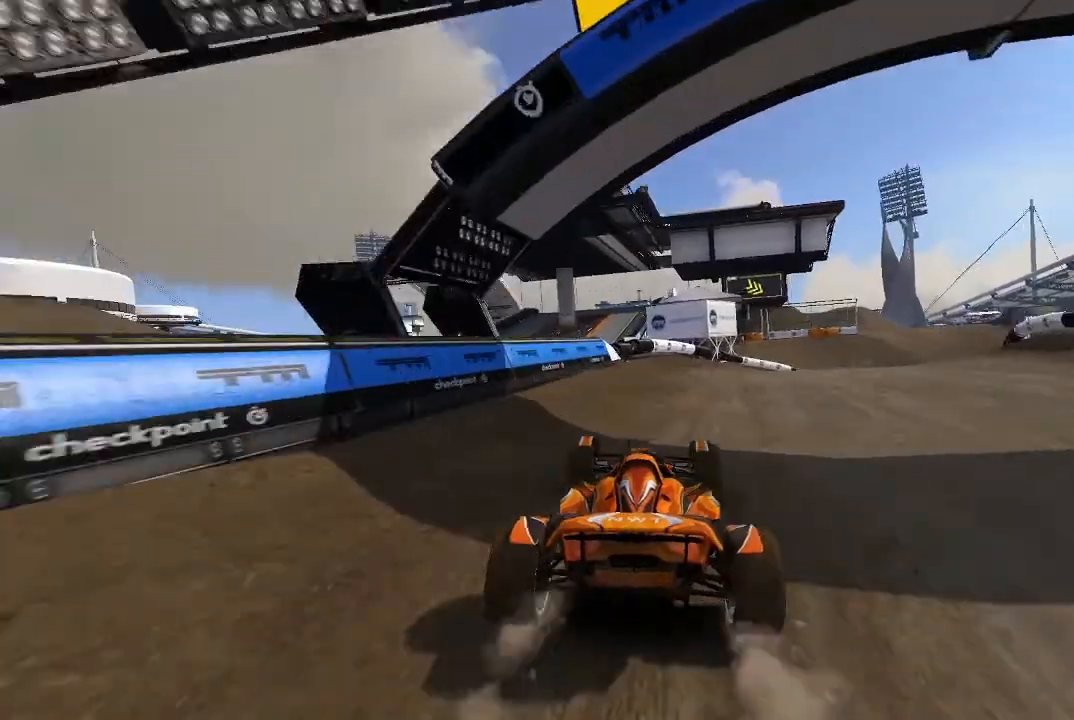
{"buttons": ["A"], "left_stick": "up-right", "events": [[40, "left_stick", "up-right"]]}
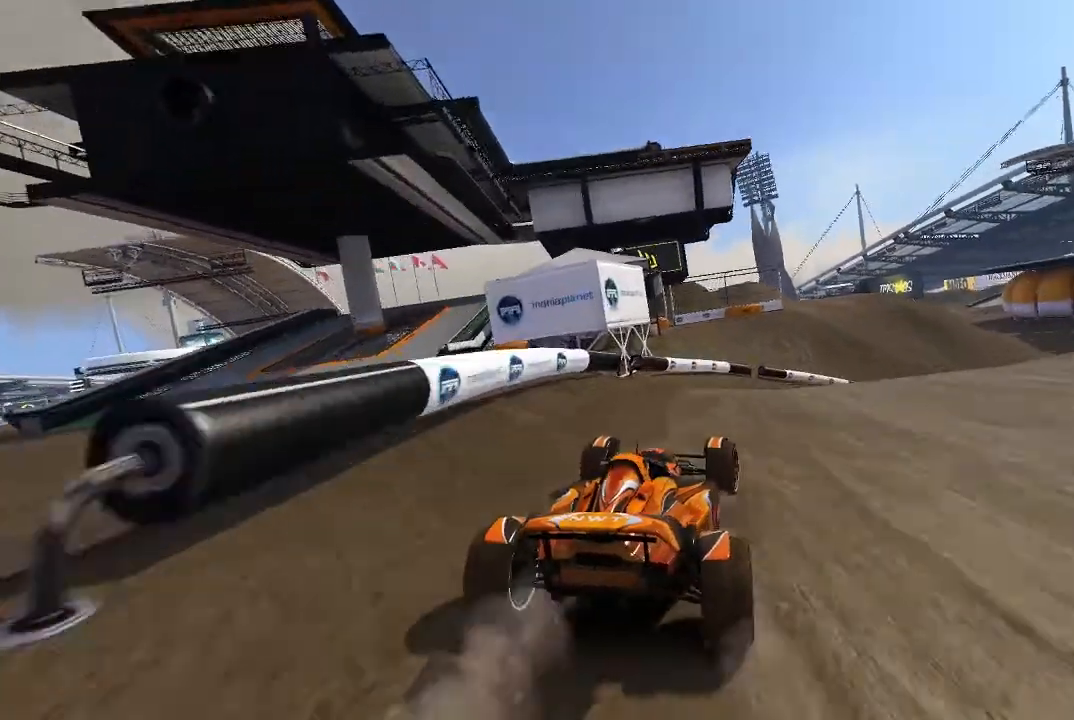
{"buttons": ["A"], "left_stick": "center", "events": [[240, "A", "up"], [340, "A", "down"], [500, "left_stick", "center"]]}
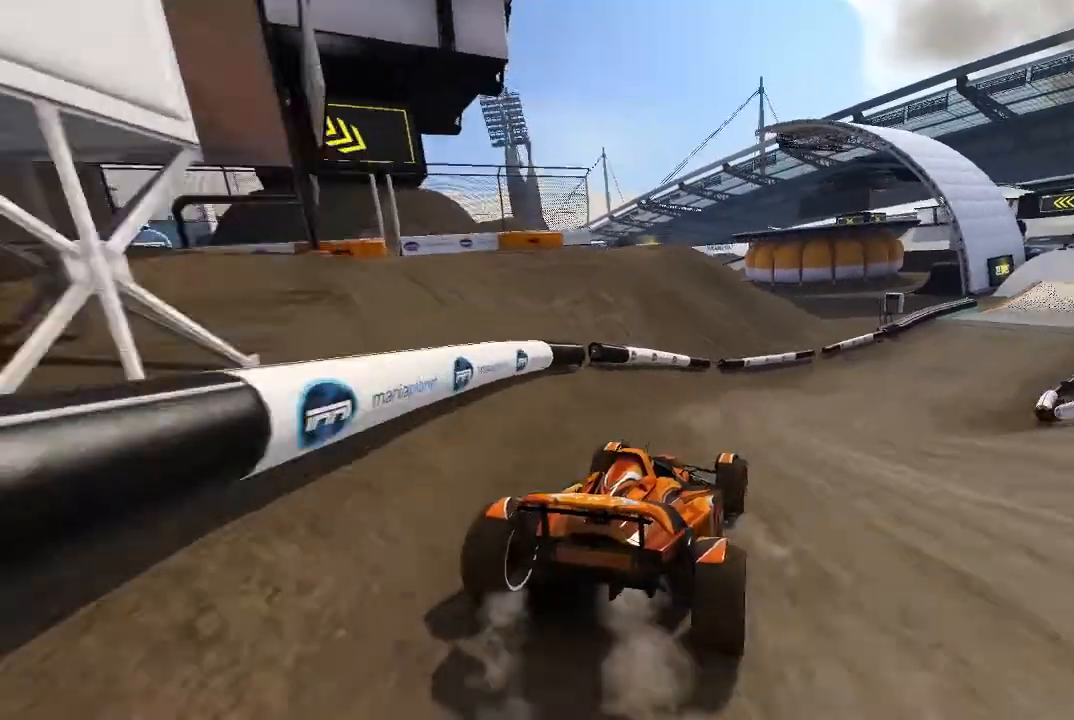
{"buttons": ["A"], "left_stick": "center", "events": [[100, "left_stick", "up-right"], [280, "left_stick", "center"], [340, "left_stick", "right"], [440, "left_stick", "center"]]}
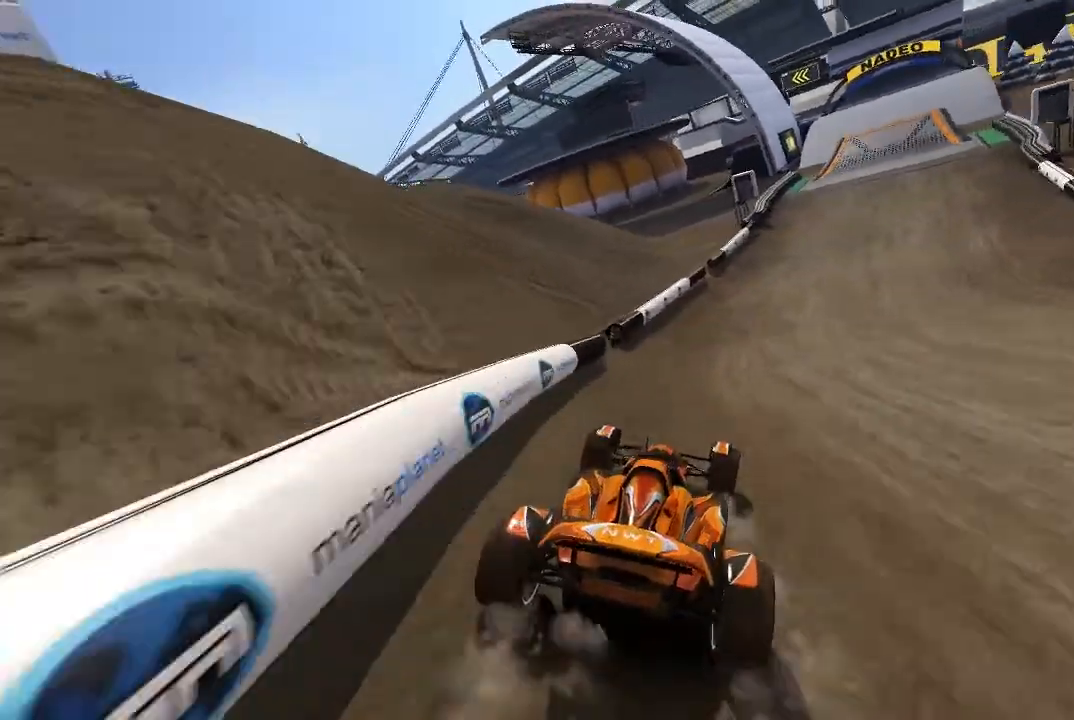
{"buttons": ["A"], "left_stick": "center", "events": [[80, "left_stick", "up-right"], [280, "left_stick", "center"], [340, "left_stick", "right"], [440, "left_stick", "center"]]}
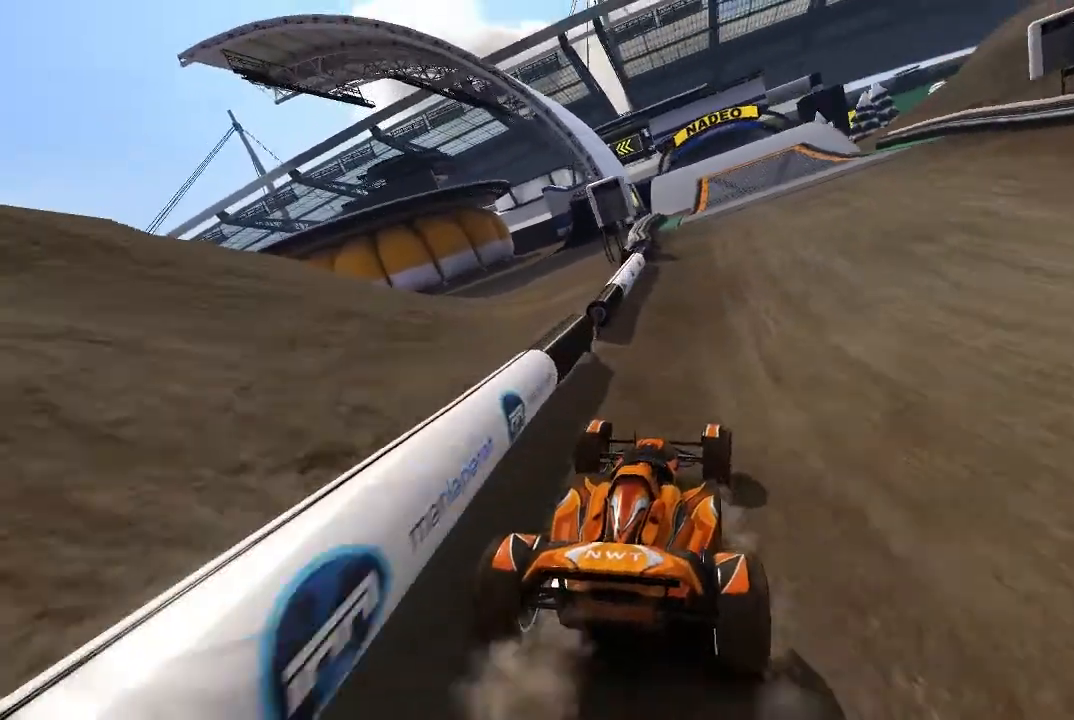
{"buttons": ["A"], "left_stick": "center", "events": [[80, "left_stick", "up-right"], [200, "left_stick", "center"]]}
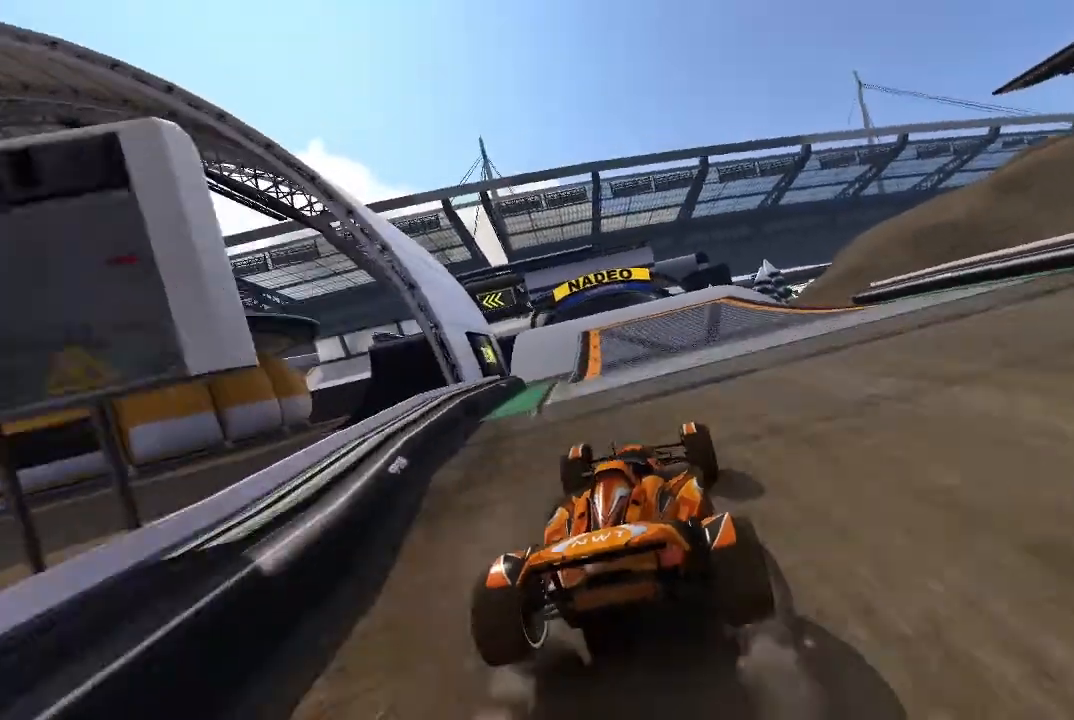
{"buttons": ["A"], "left_stick": "left", "events": [[300, "left_stick", "left"]]}
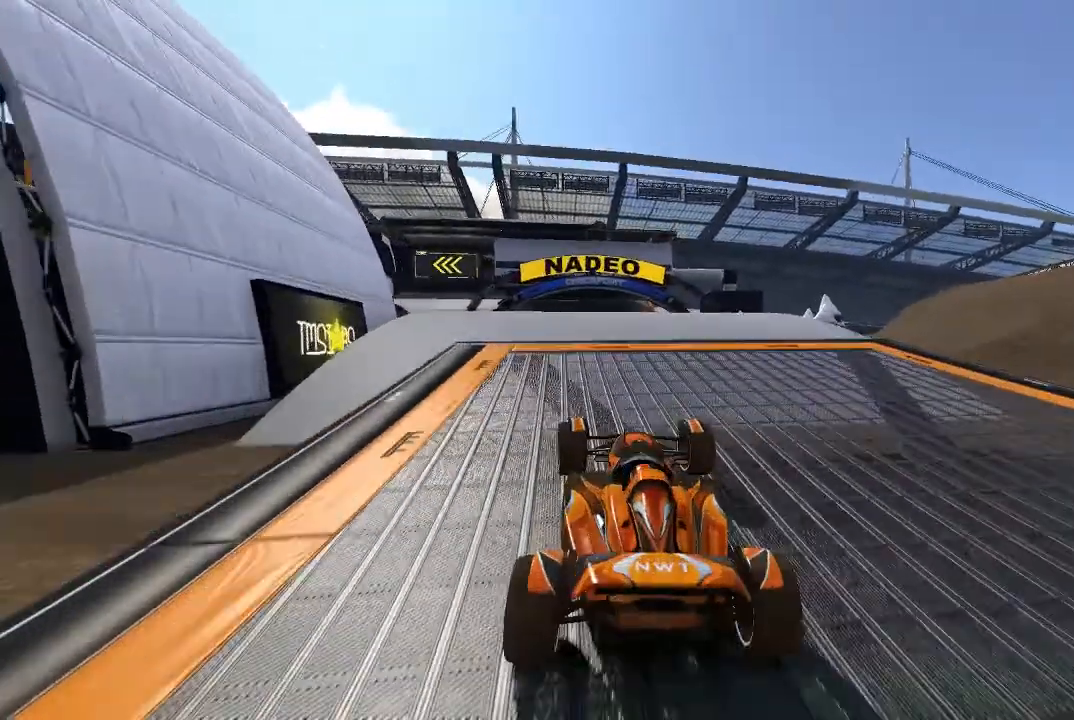
{"buttons": ["A"], "left_stick": "center", "events": [[140, "left_stick", "center"], [400, "L2", "down"], [480, "L2", "up"]]}
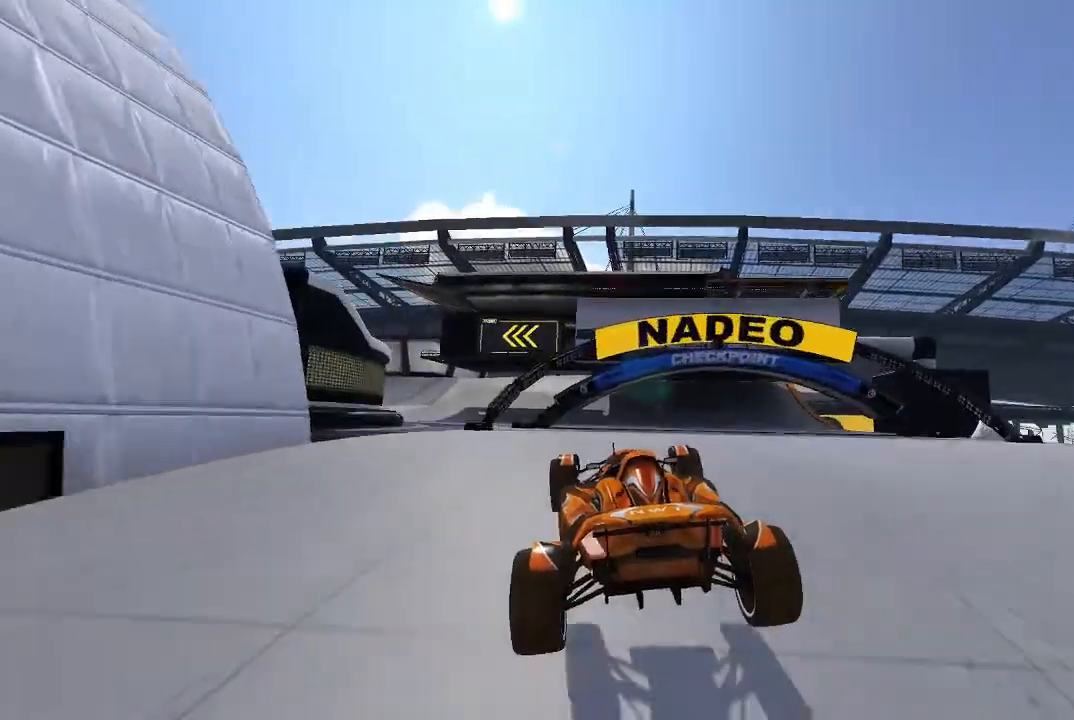
{"buttons": ["A"], "left_stick": "up-left", "events": [[140, "left_stick", "left"], [400, "left_stick", "center"], [480, "left_stick", "up-left"]]}
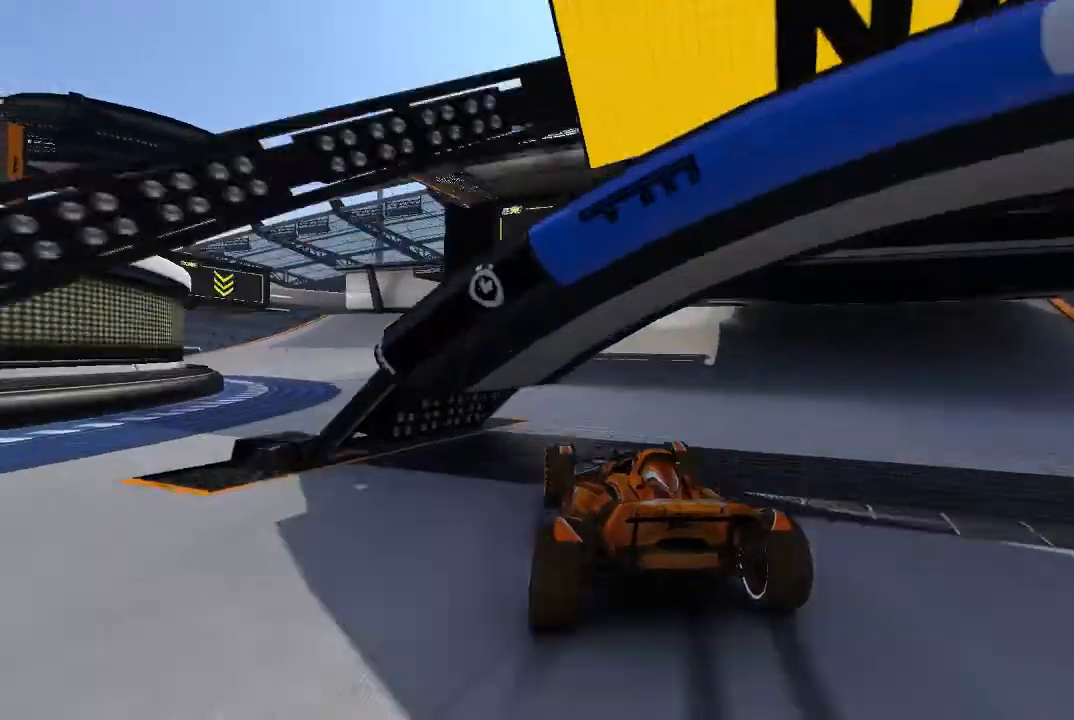
{"buttons": ["A"], "left_stick": "up-left", "events": []}
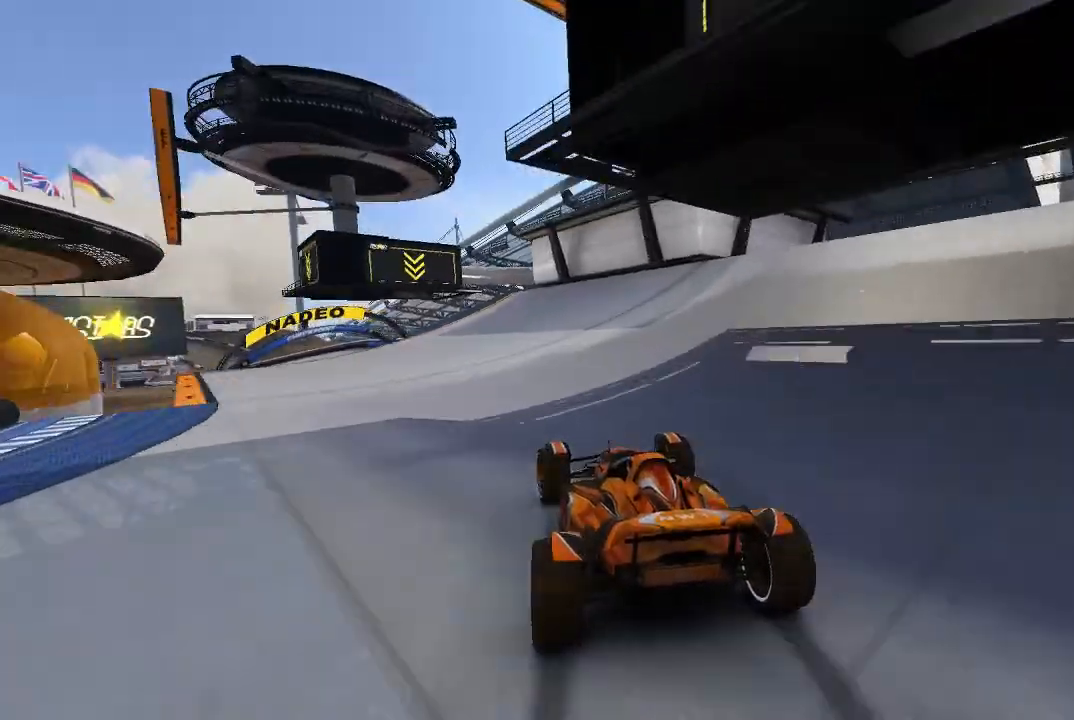
{"buttons": ["A"], "left_stick": "up-left", "events": [[280, "left_stick", "center"], [440, "left_stick", "up-left"]]}
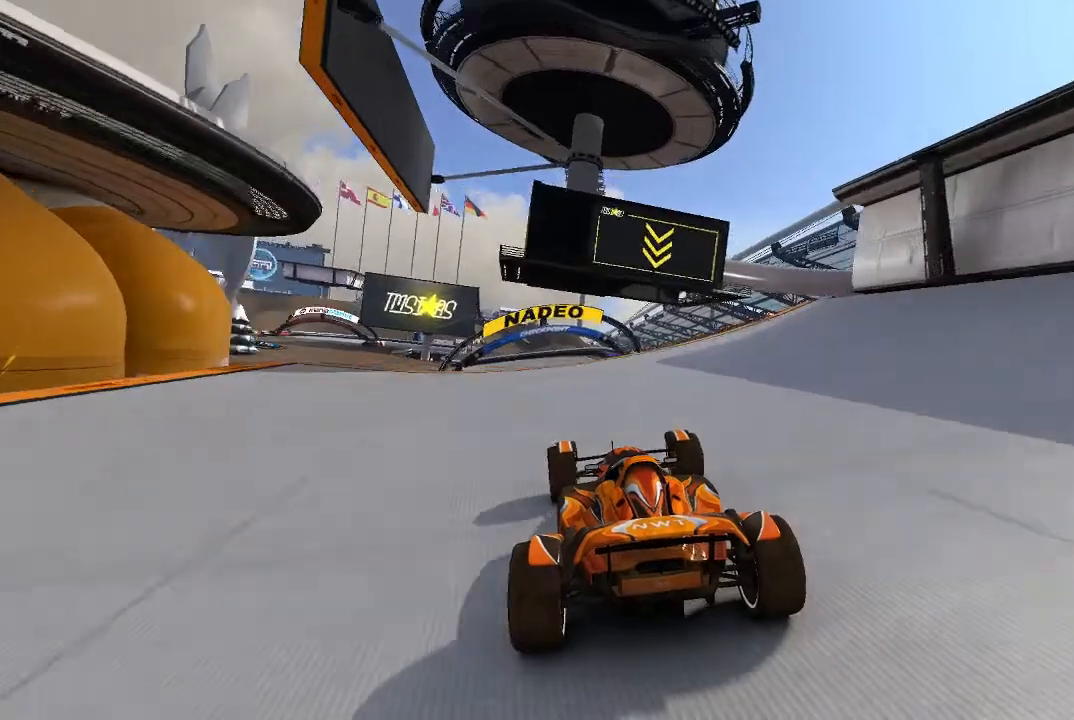
{"buttons": ["A"], "left_stick": "center"}
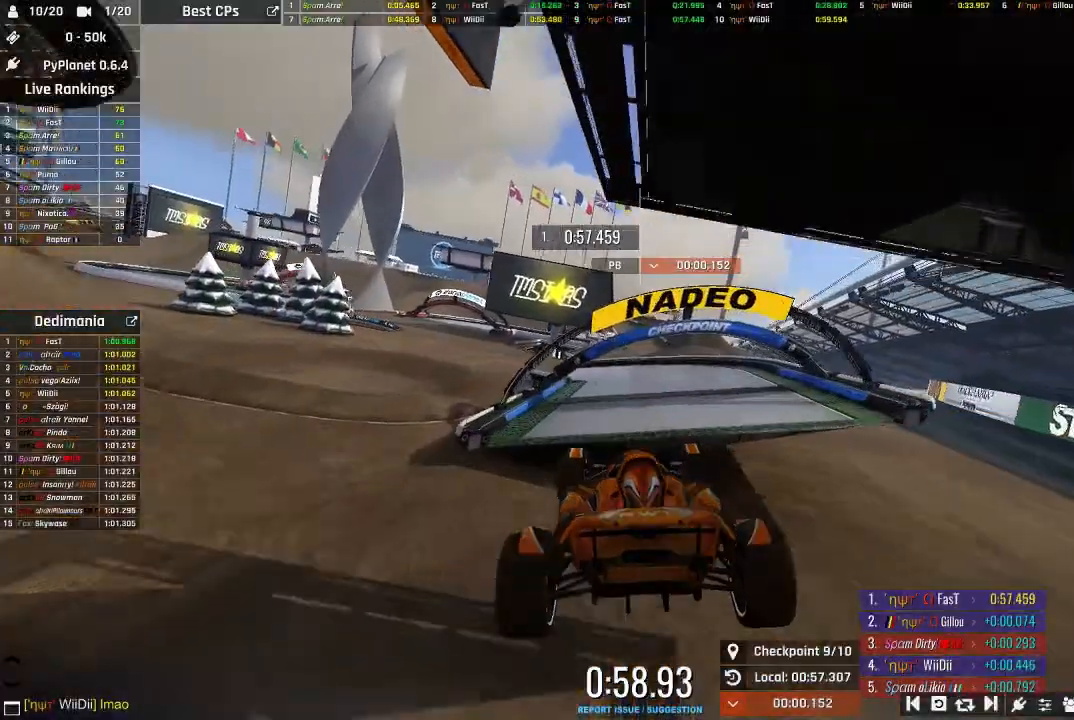
{"buttons": ["A"], "left_stick": "center", "events": []}
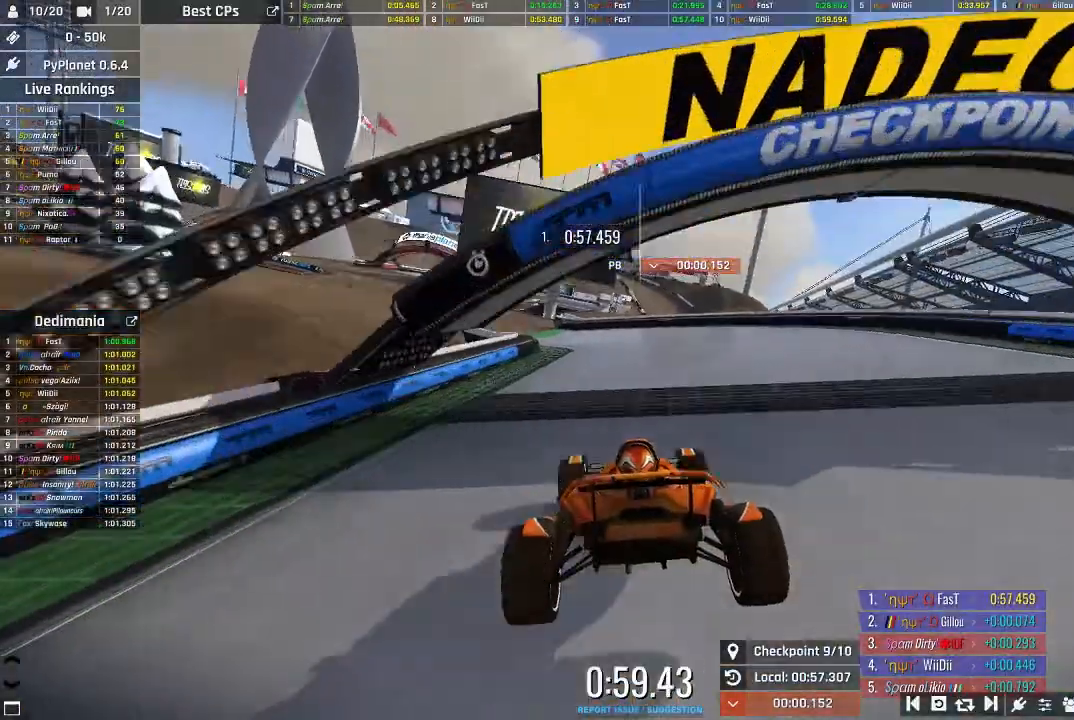
{"buttons": ["A"], "left_stick": "center", "events": [[40, "left_stick", "up-left"], [500, "left_stick", "center"]]}
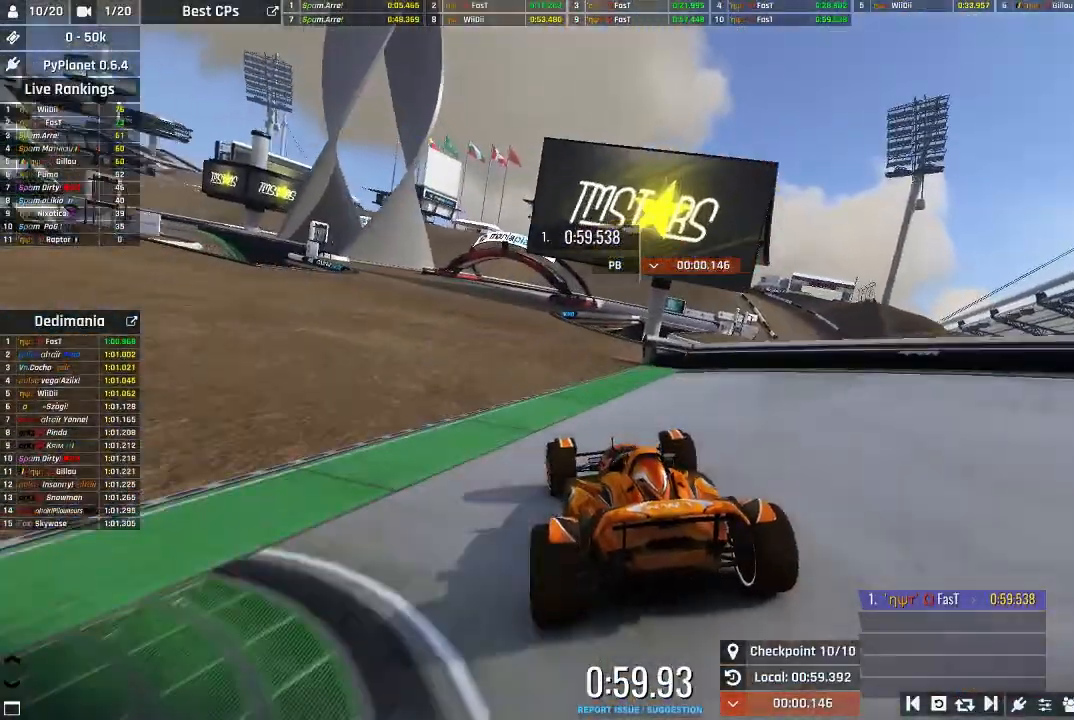
{"buttons": ["A"], "left_stick": "center", "events": []}
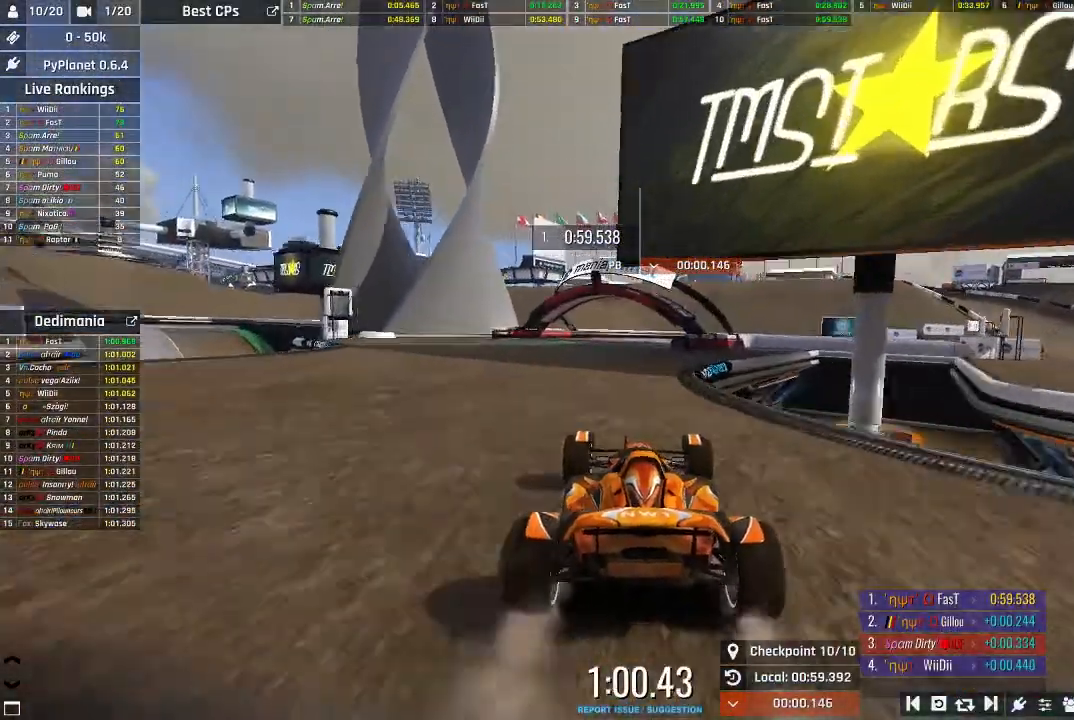
{"buttons": ["A"], "left_stick": "center", "events": [[240, "left_stick", "right"], [300, "left_stick", "center"]]}
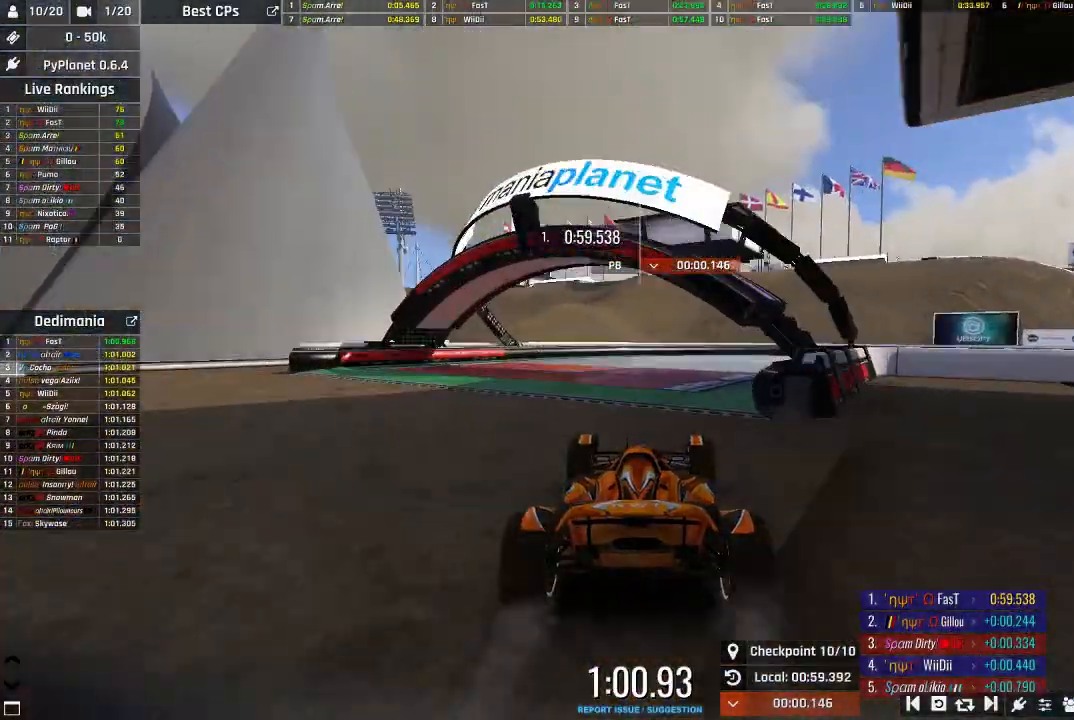
{"buttons": ["A"], "left_stick": "center", "events": [[40, "left_stick", "up-right"], [140, "left_stick", "center"]]}
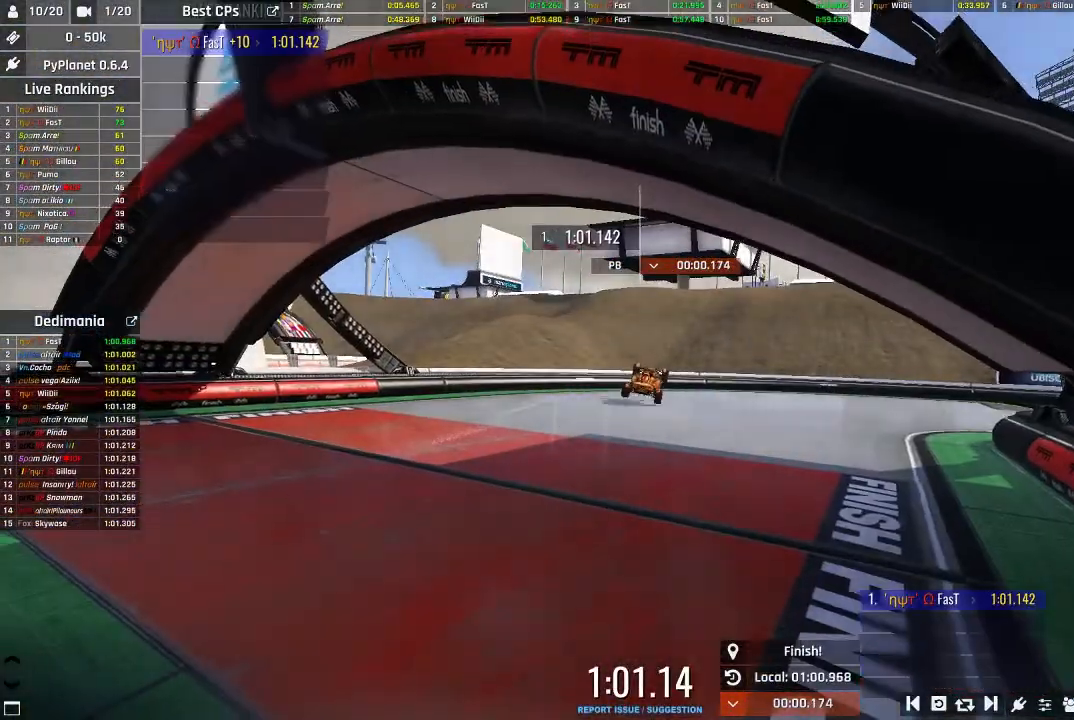
{"buttons": ["A"], "left_stick": "center", "events": []}
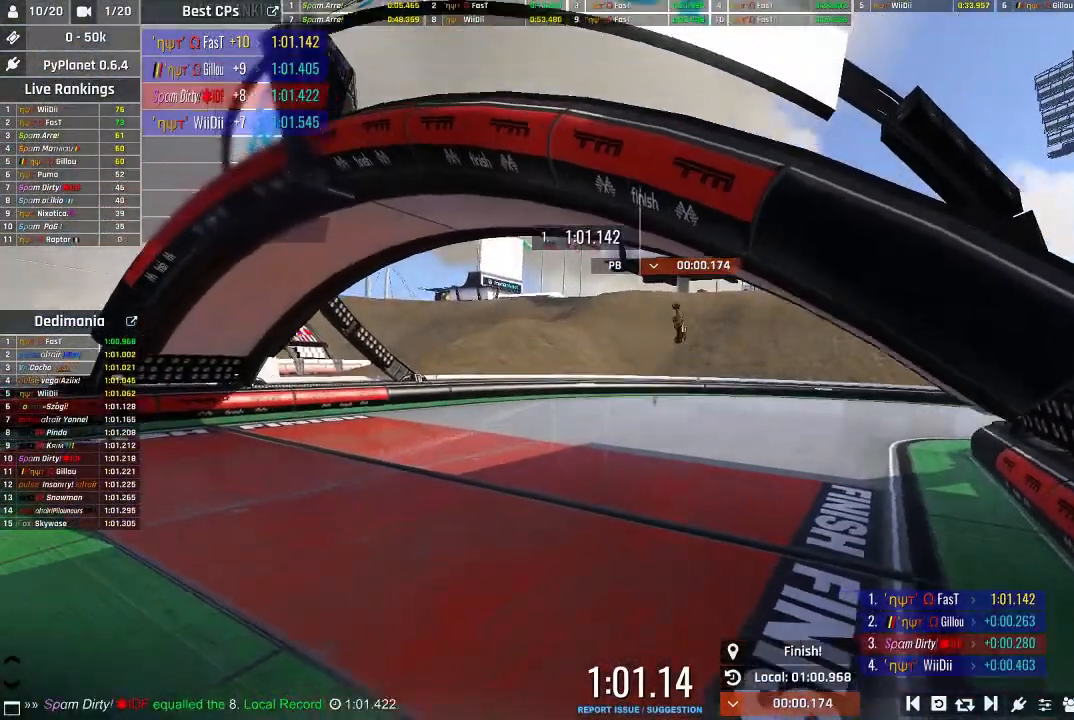
{"buttons": [], "left_stick": "center", "events": [[200, "A", "up"]]}